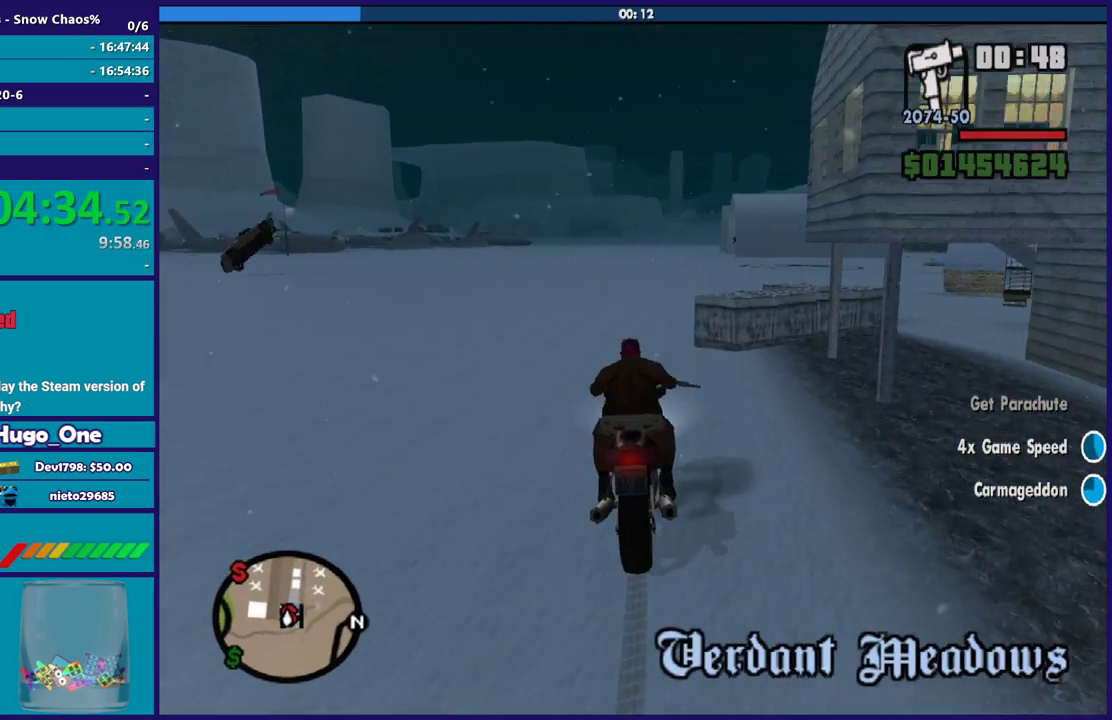
Gameplay with a controller (Xbox layout); each line is a JSON object with the inputs held at the frame after it. "button_events" lists button changes between this image and that frame as [ms after this image, input, new state], when the widget could be followed in between (sticks are given only as held states).
{"buttons": ["R2"], "left_stick": "center", "right_stick": "center", "button_events": []}
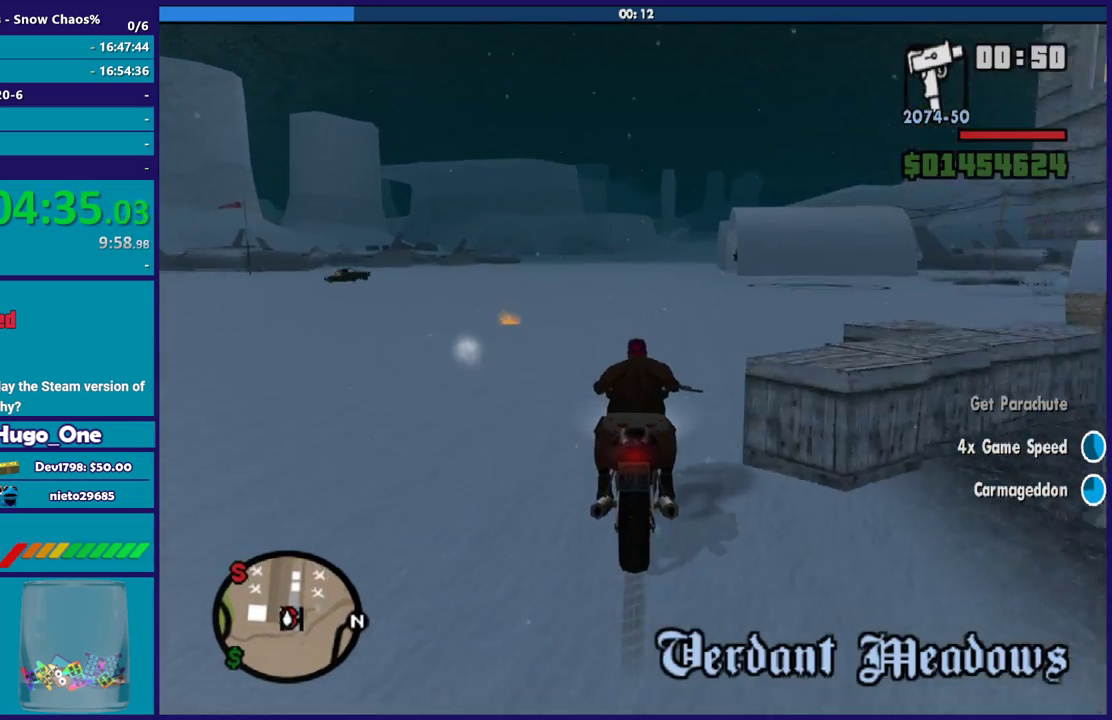
{"buttons": ["A"], "left_stick": "left", "right_stick": "center", "button_events": [[67, "R2", "up"], [334, "A", "down"]]}
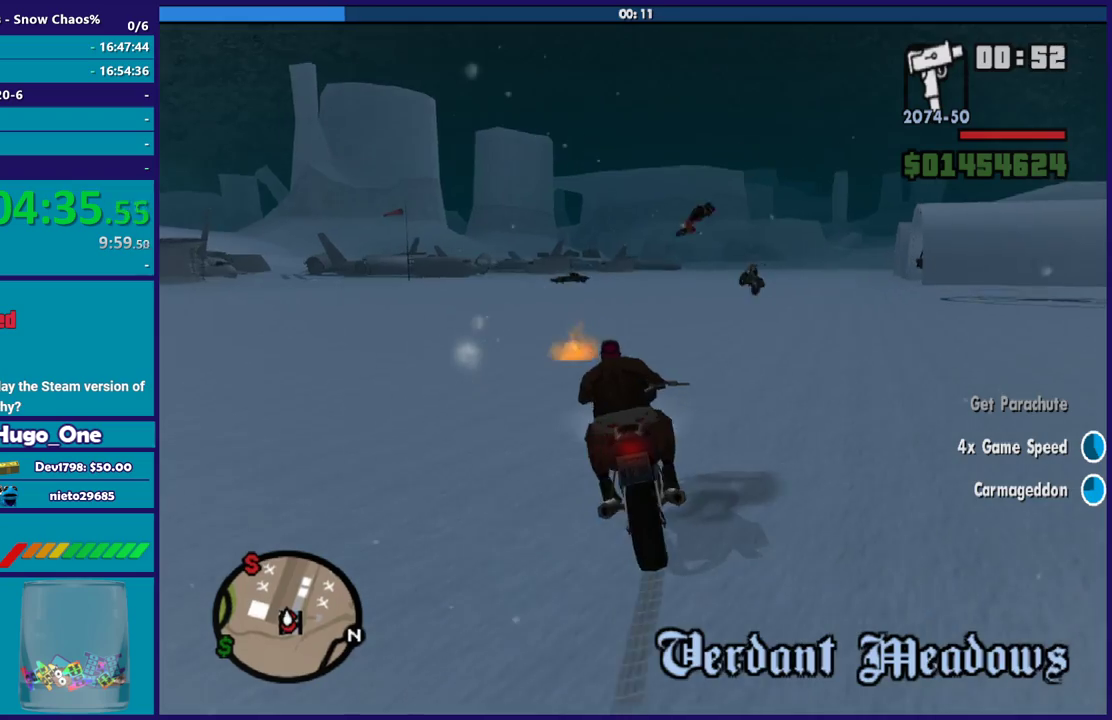
{"buttons": ["A"], "left_stick": "down-left", "right_stick": "center", "button_events": []}
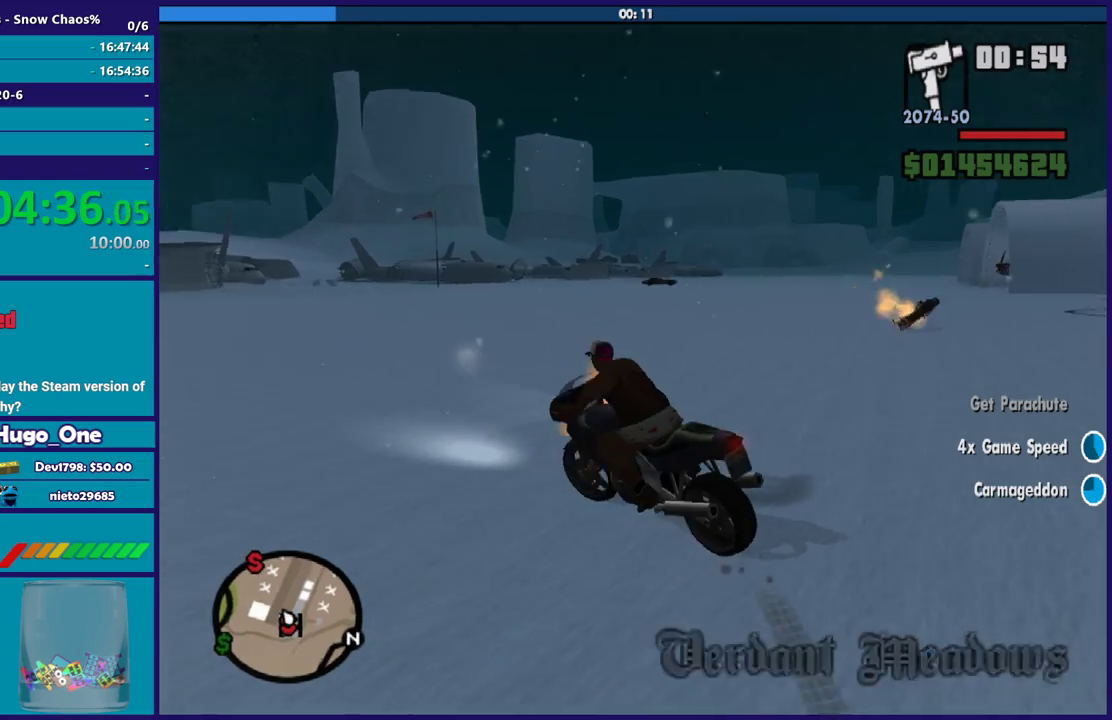
{"buttons": [], "left_stick": "down-left", "right_stick": "down-left", "button_events": [[100, "A", "up"]]}
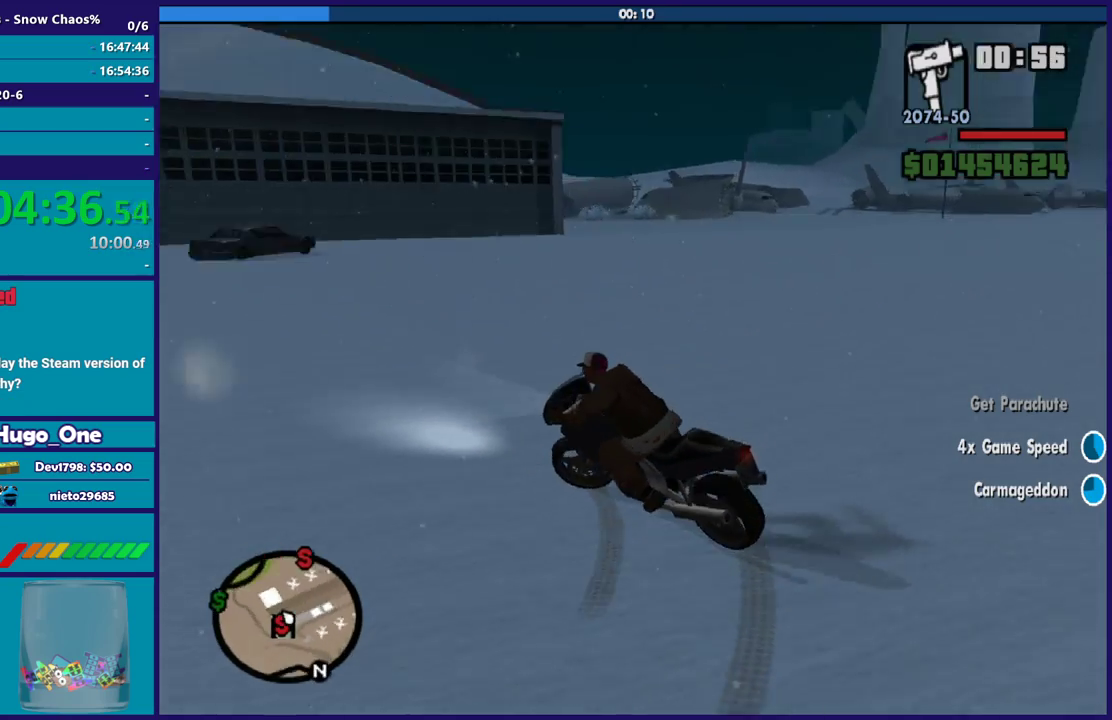
{"buttons": ["R2"], "left_stick": "down-left", "right_stick": "left", "button_events": [[367, "R2", "down"]]}
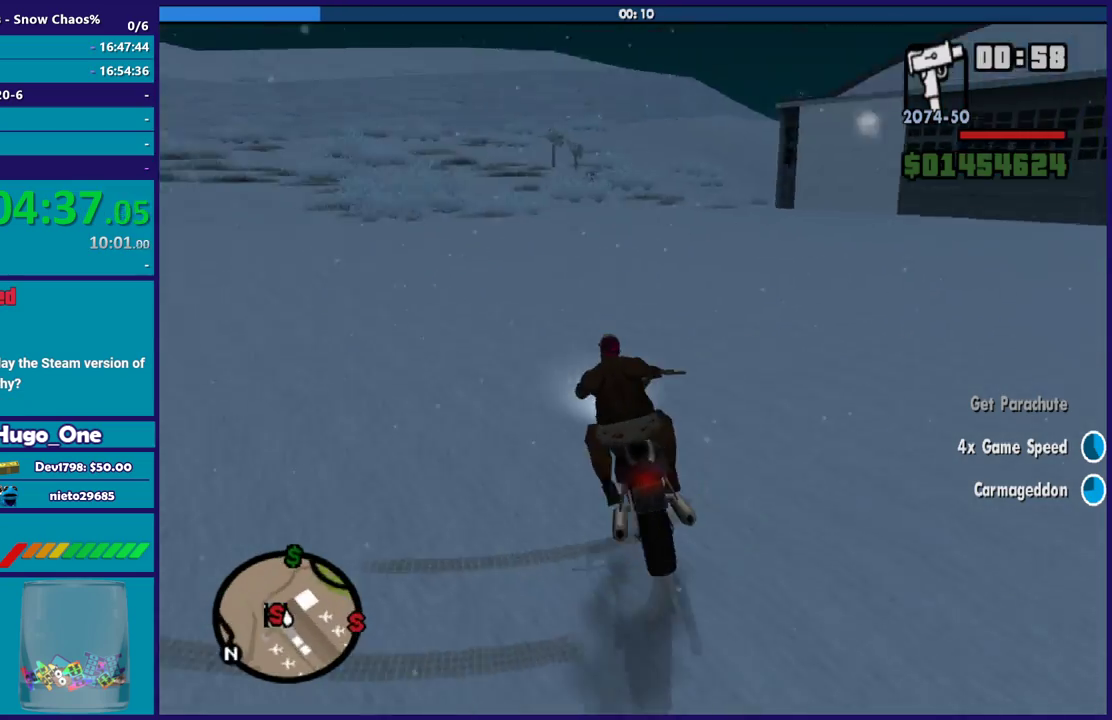
{"buttons": ["R2"], "left_stick": "left", "right_stick": "center", "button_events": []}
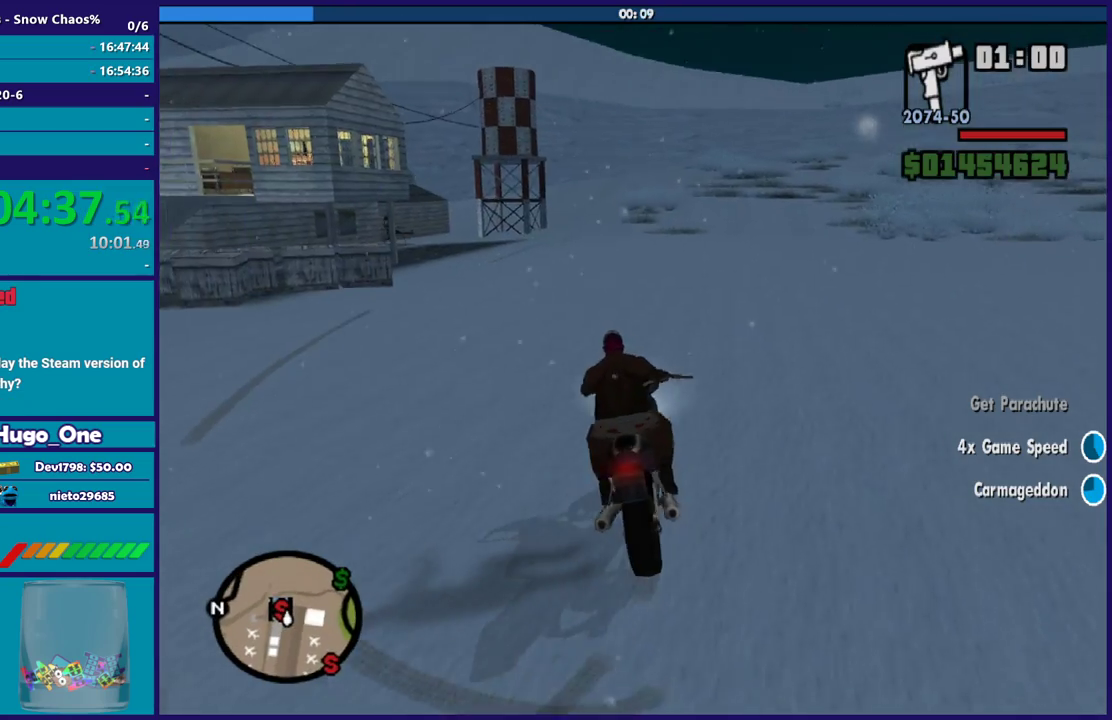
{"buttons": ["R2"], "left_stick": "center", "right_stick": "down-left", "button_events": []}
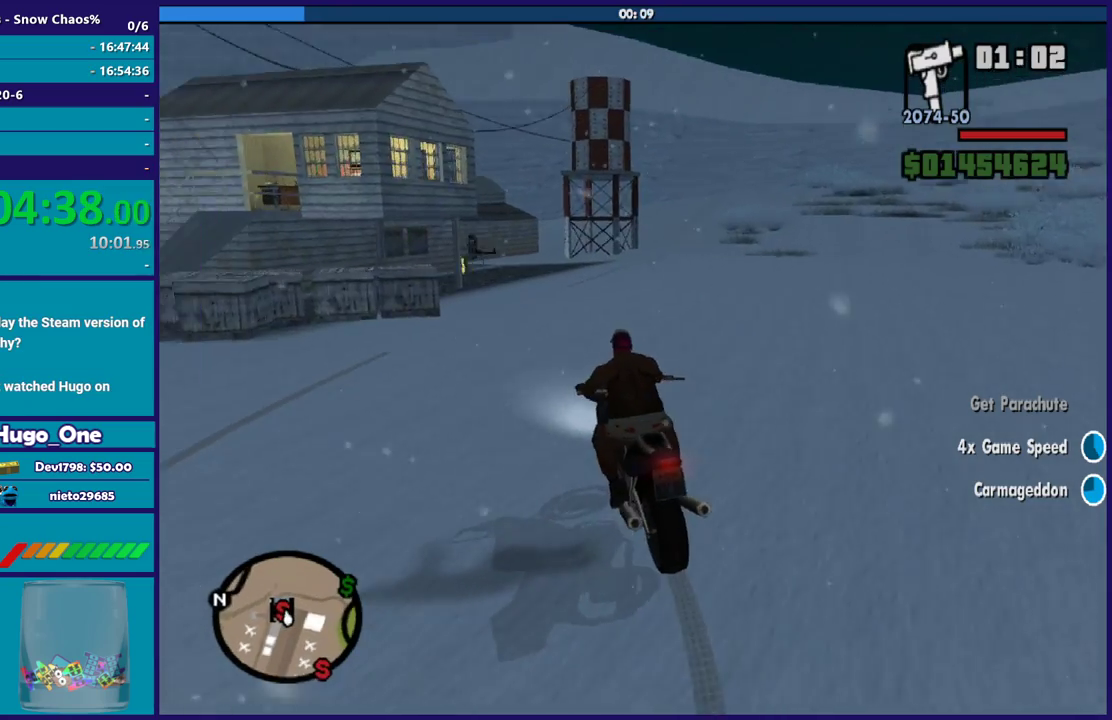
{"buttons": ["R2"], "left_stick": "right", "right_stick": "center", "button_events": []}
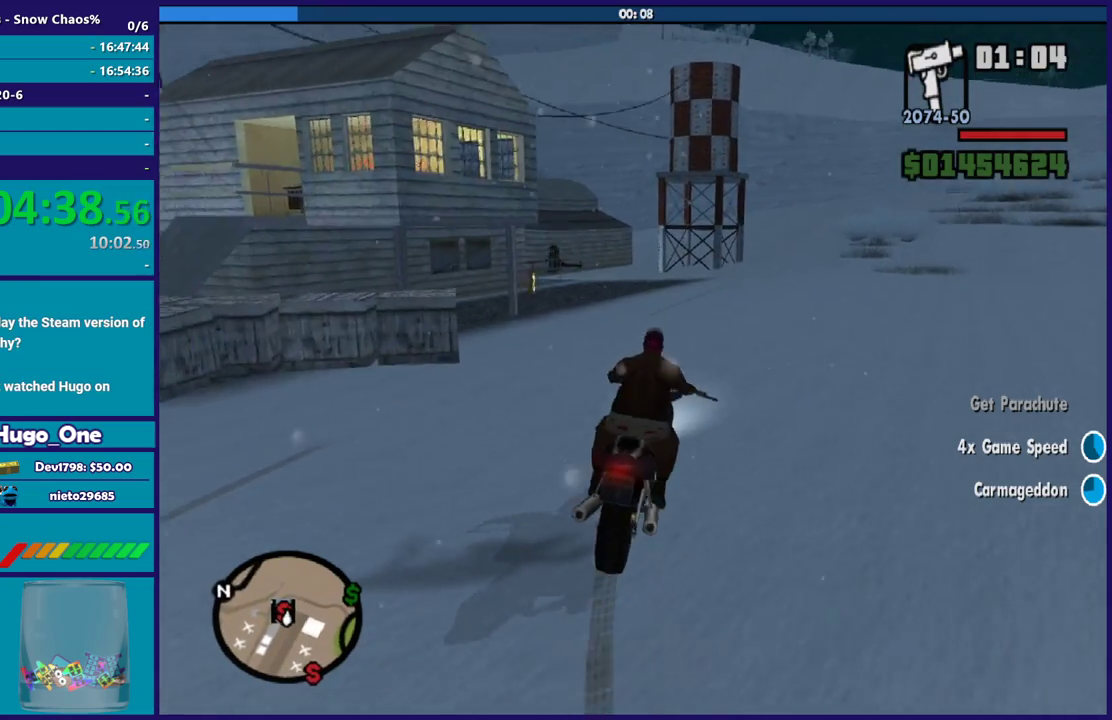
{"buttons": ["R2"], "left_stick": "center", "right_stick": "center", "button_events": []}
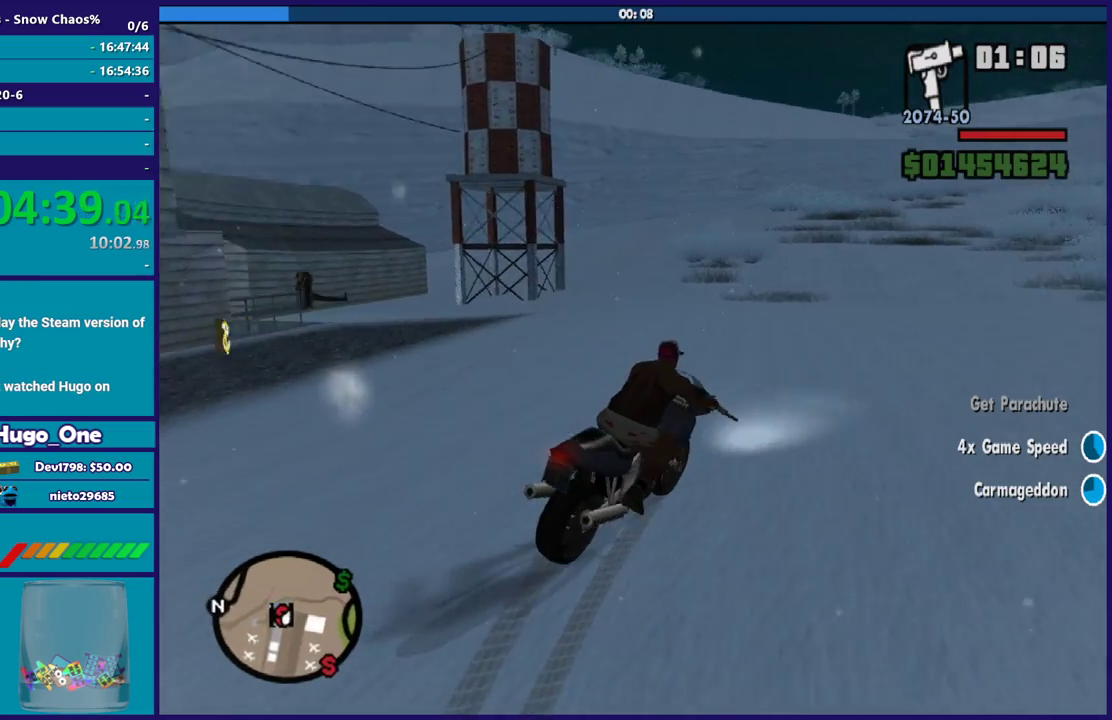
{"buttons": [], "left_stick": "center", "right_stick": "center", "button_events": [[367, "R2", "up"], [367, "Y", "down"], [467, "Y", "up"]]}
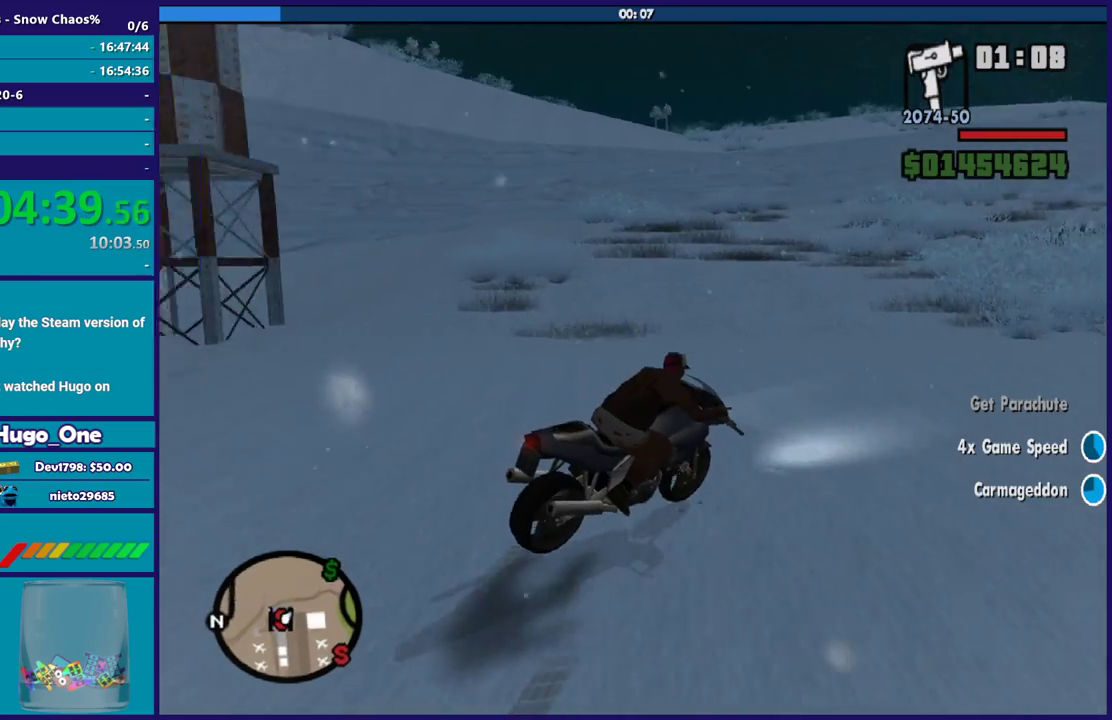
{"buttons": ["Y"], "left_stick": "center", "right_stick": "center", "button_events": [[67, "Y", "down"], [167, "Y", "up"], [233, "Y", "down"], [367, "Y", "up"], [434, "Y", "down"]]}
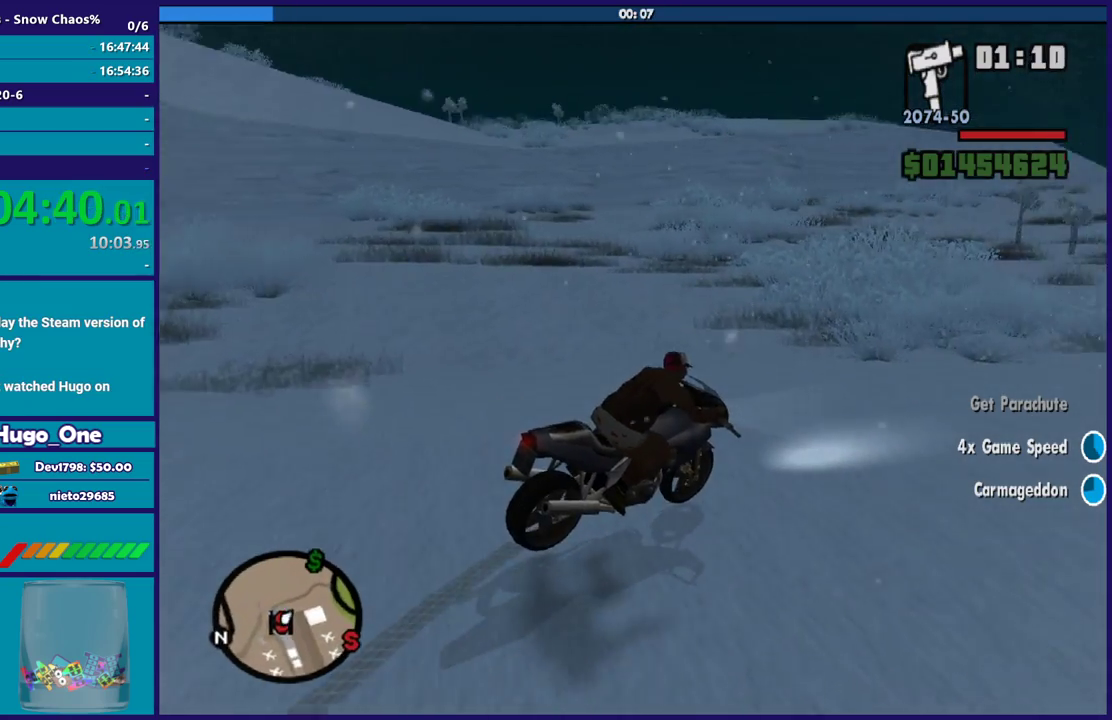
{"buttons": ["Y"], "left_stick": "center", "right_stick": "center", "button_events": [[234, "Y", "up"], [301, "Y", "down"]]}
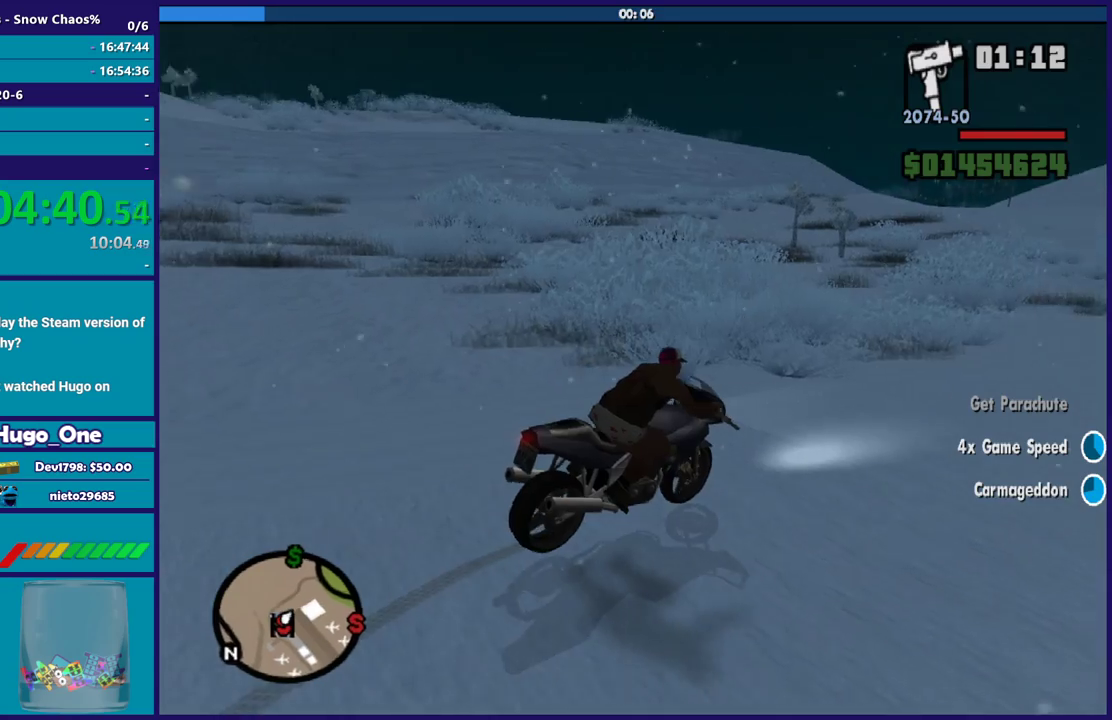
{"buttons": ["Y"], "left_stick": "center", "right_stick": "center", "button_events": [[100, "Y", "up"], [167, "Y", "down"], [334, "Y", "up"], [400, "Y", "down"]]}
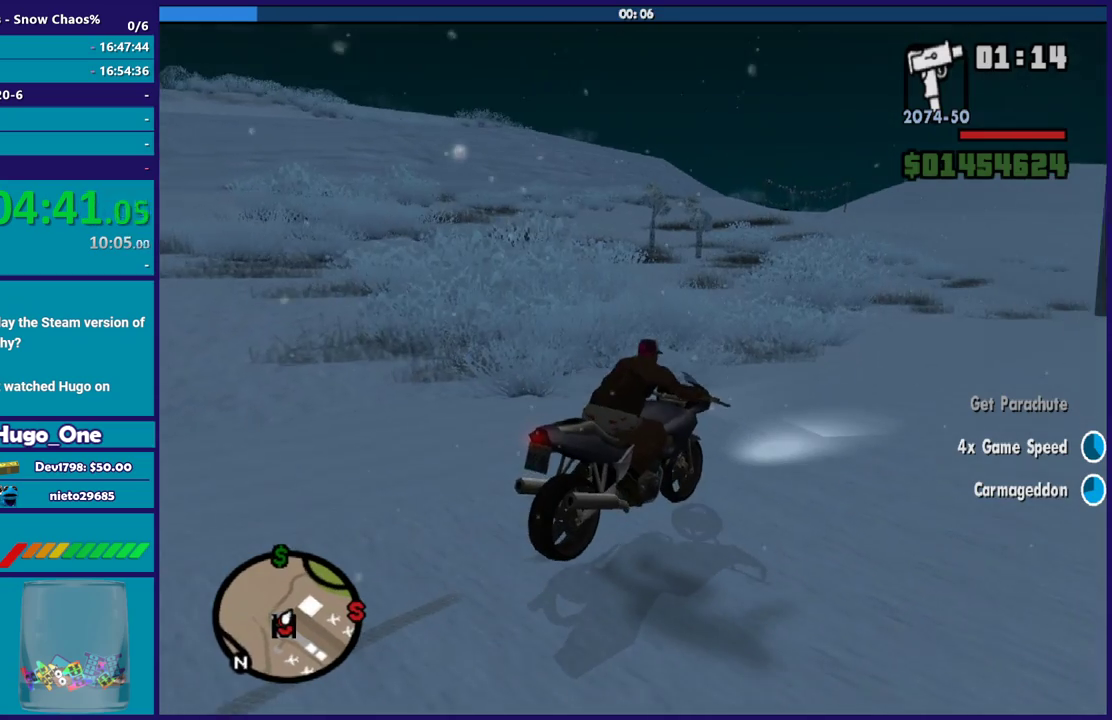
{"buttons": ["Y"], "left_stick": "center", "right_stick": "center", "button_events": [[67, "Y", "up"], [134, "Y", "down"], [434, "Y", "up"], [501, "Y", "down"]]}
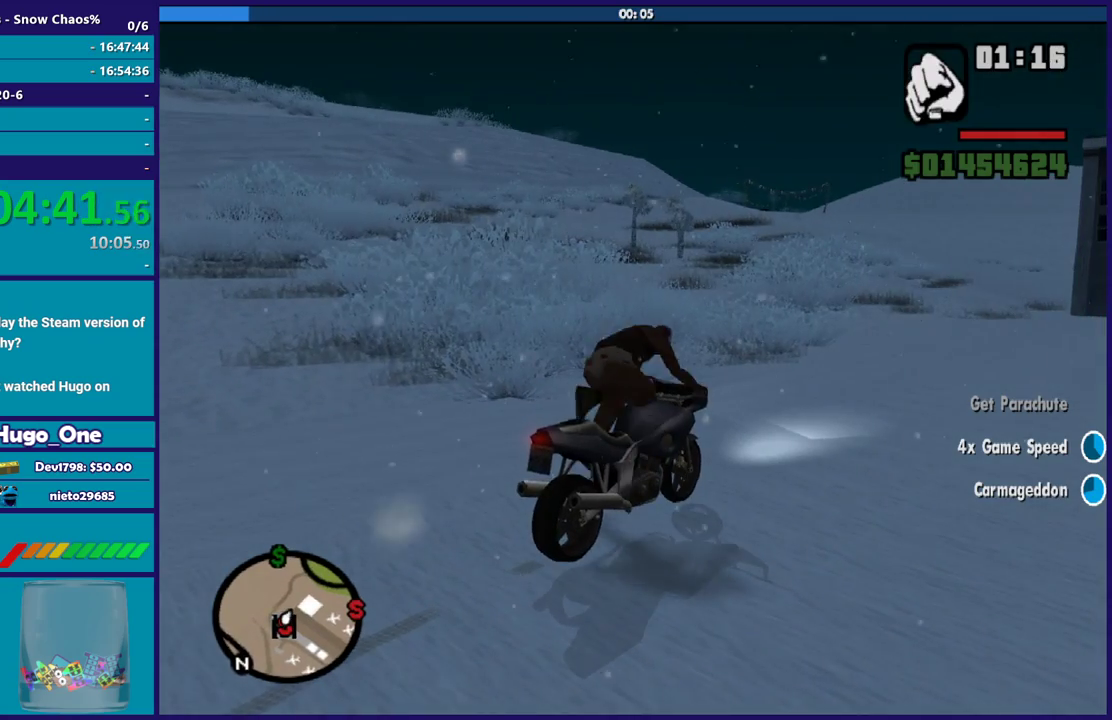
{"buttons": [], "left_stick": "up-left", "right_stick": "left", "button_events": [[133, "Y", "up"]]}
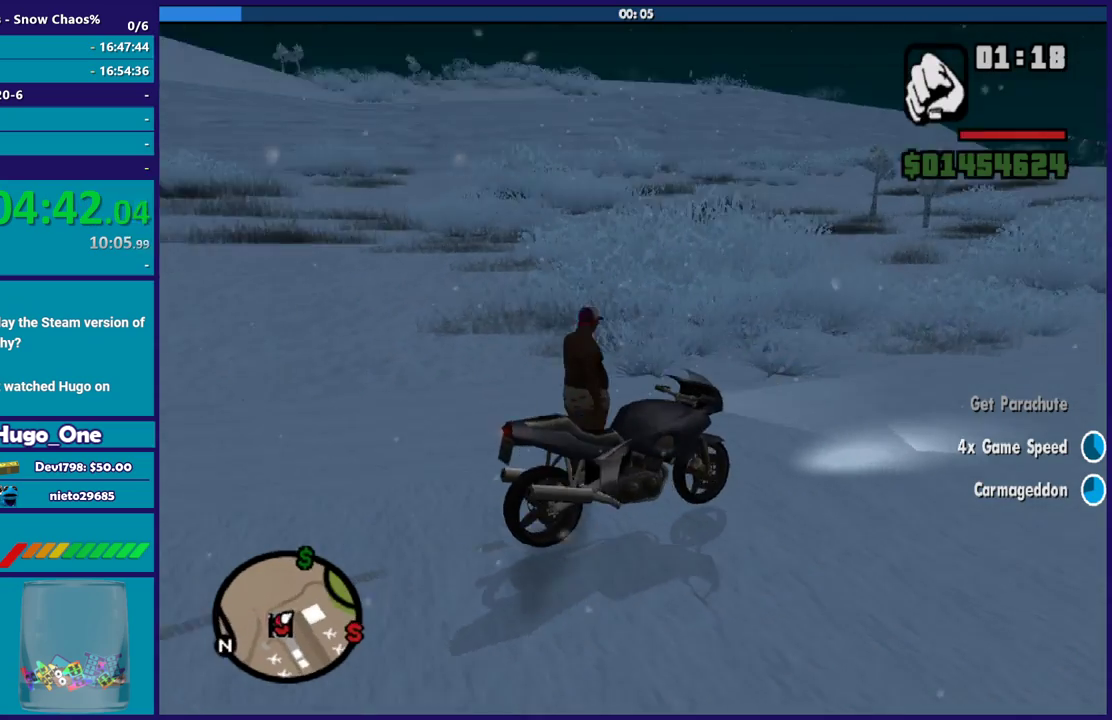
{"buttons": [], "left_stick": "up-left", "right_stick": "center", "button_events": [[134, "A", "down"], [267, "A", "up"], [334, "A", "down"], [467, "A", "up"]]}
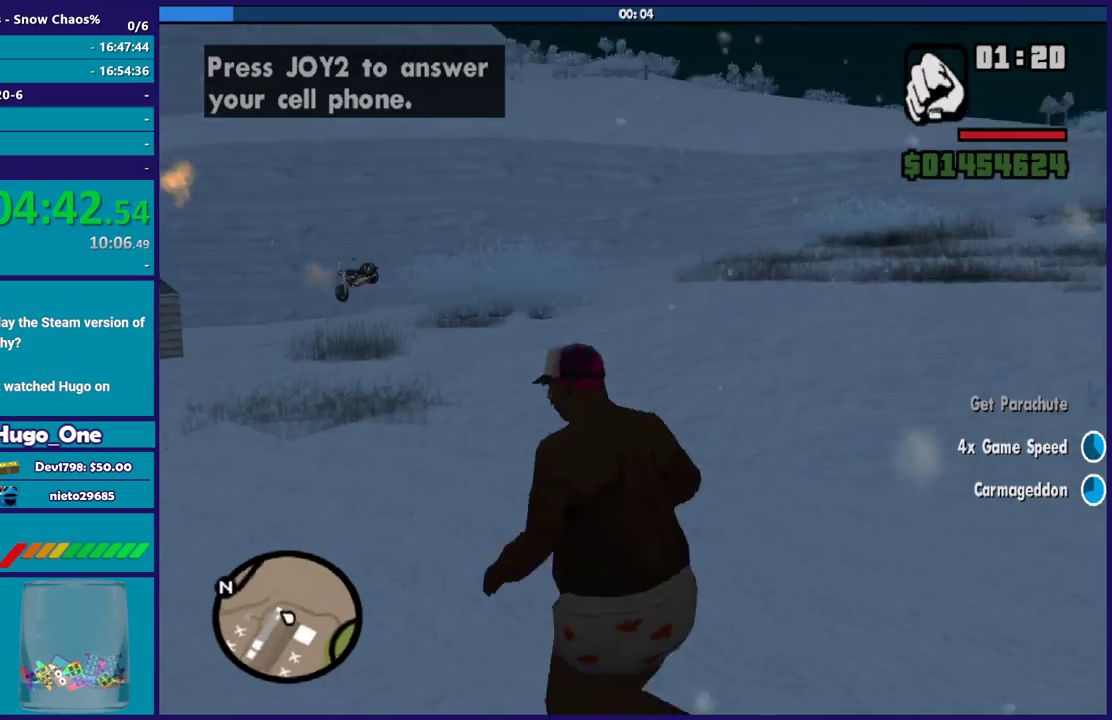
{"buttons": [], "left_stick": "up-left", "right_stick": "center", "button_events": [[33, "A", "down"], [133, "A", "up"], [233, "A", "down"], [334, "A", "up"], [434, "A", "down"], [500, "A", "up"]]}
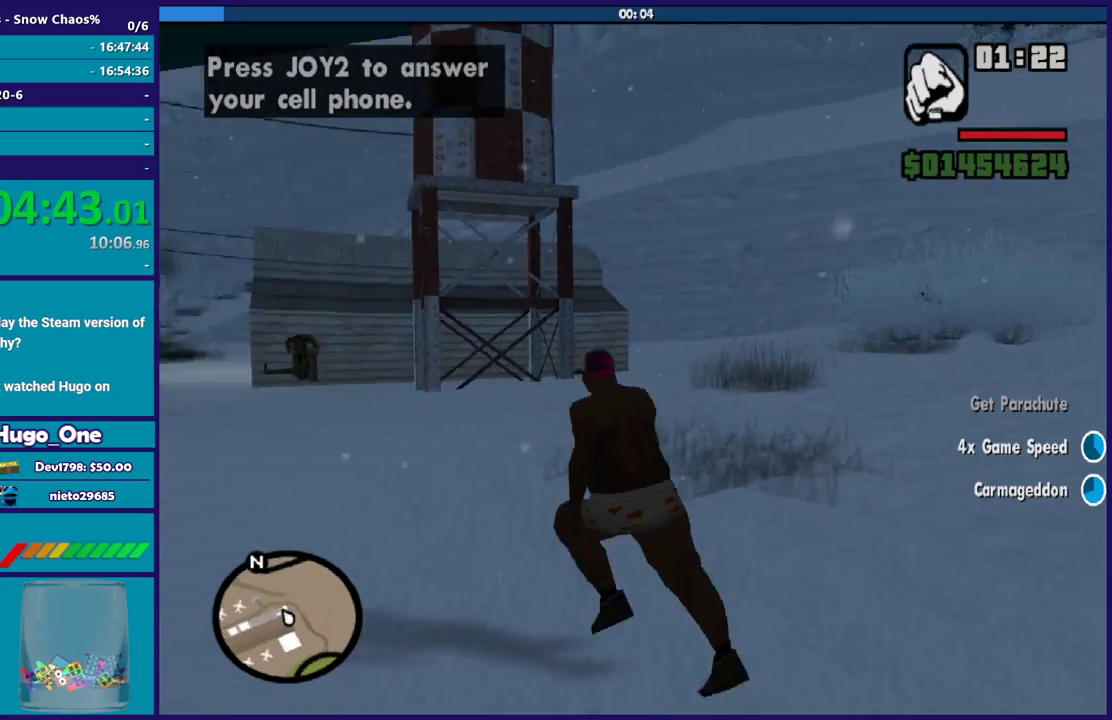
{"buttons": ["A"], "left_stick": "up", "right_stick": "center", "button_events": [[134, "A", "down"], [201, "A", "up"], [301, "A", "down"], [367, "A", "up"], [501, "A", "down"]]}
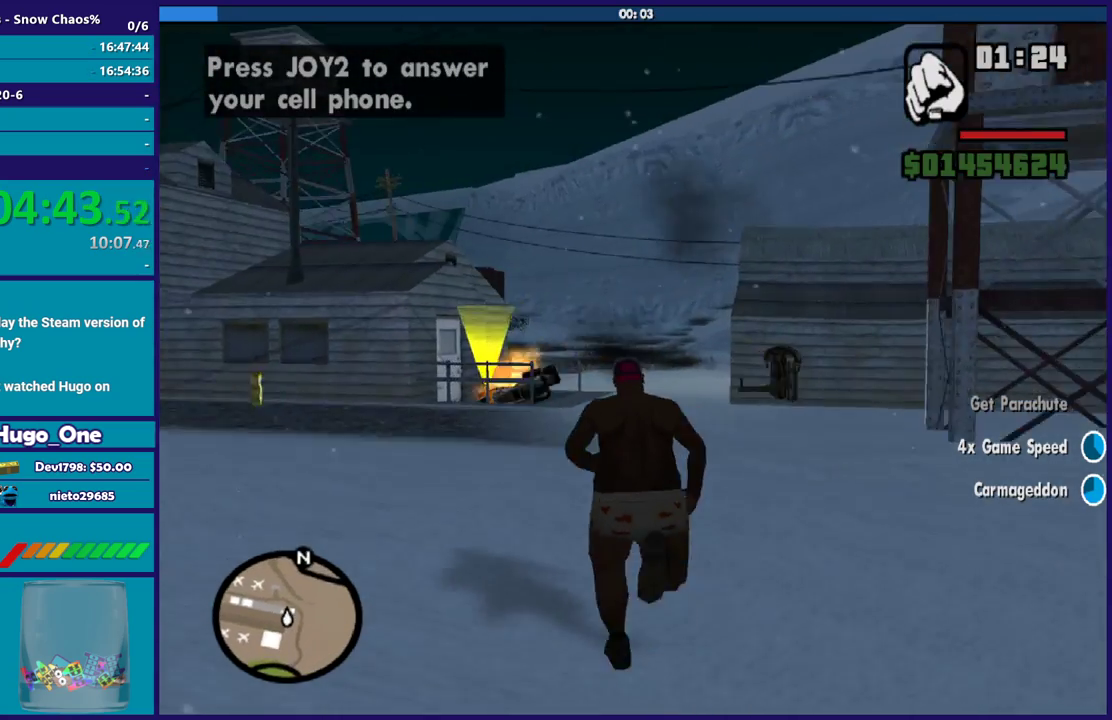
{"buttons": [], "left_stick": "up", "right_stick": "down", "button_events": [[67, "A", "up"], [133, "A", "down"], [233, "A", "up"]]}
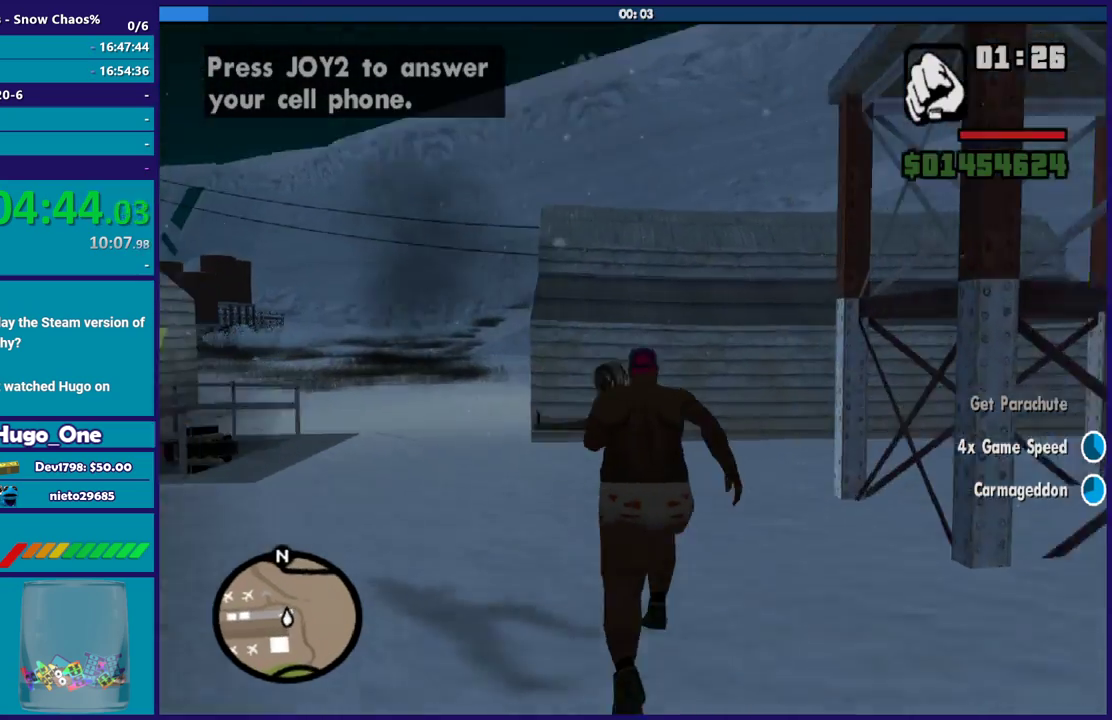
{"buttons": [], "left_stick": "up", "right_stick": "center", "button_events": []}
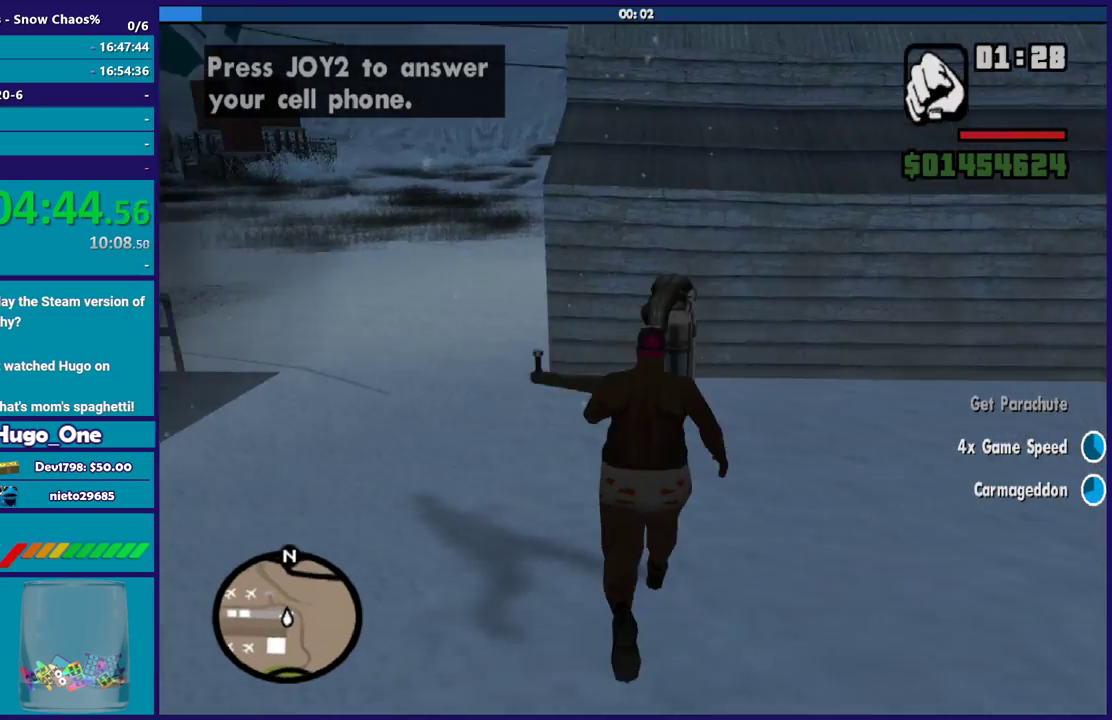
{"buttons": [], "left_stick": "up-right", "right_stick": "right", "button_events": []}
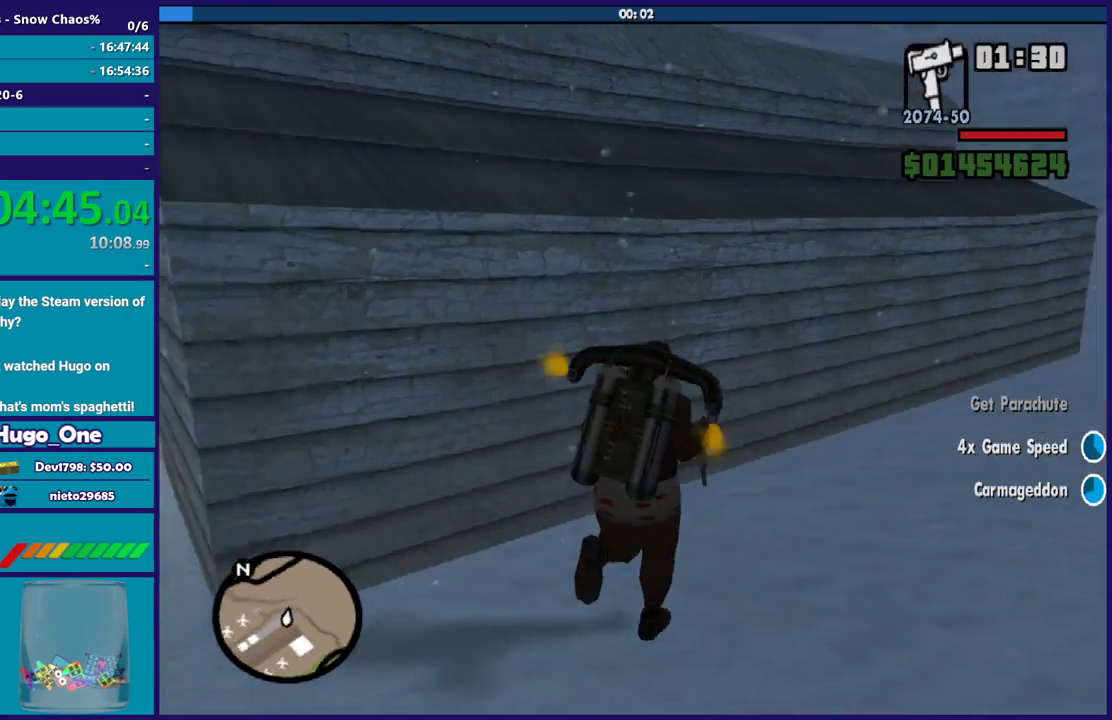
{"buttons": ["A"], "left_stick": "up", "right_stick": "center", "button_events": [[267, "A", "down"]]}
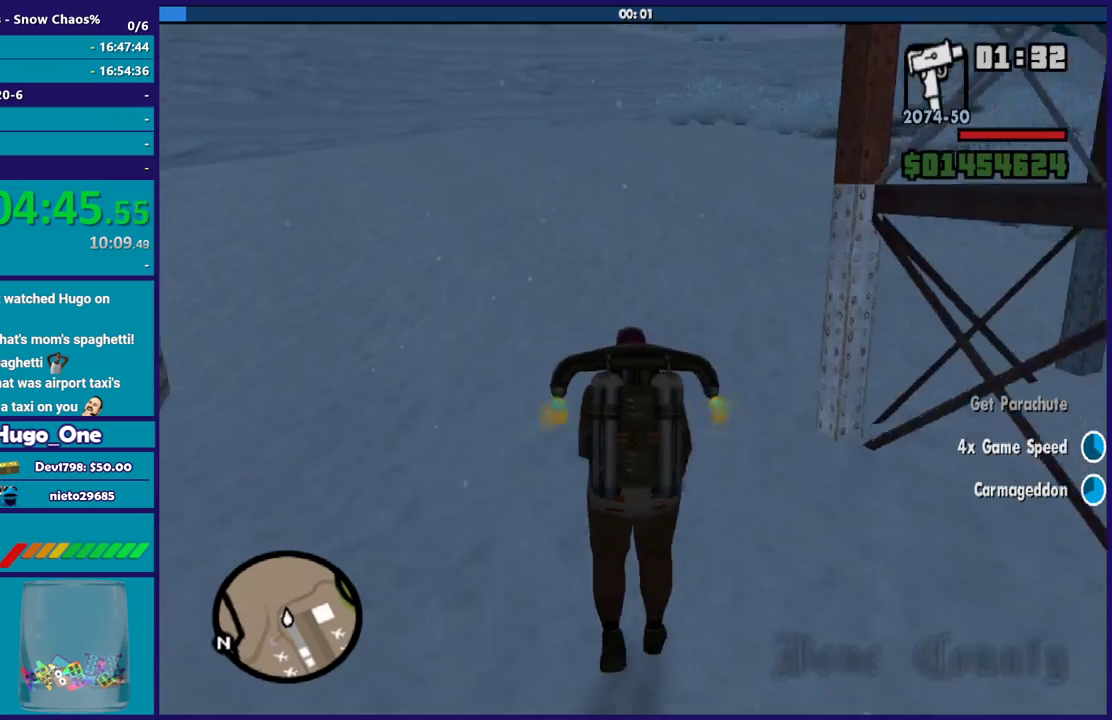
{"buttons": ["A"], "left_stick": "up", "right_stick": "center", "button_events": []}
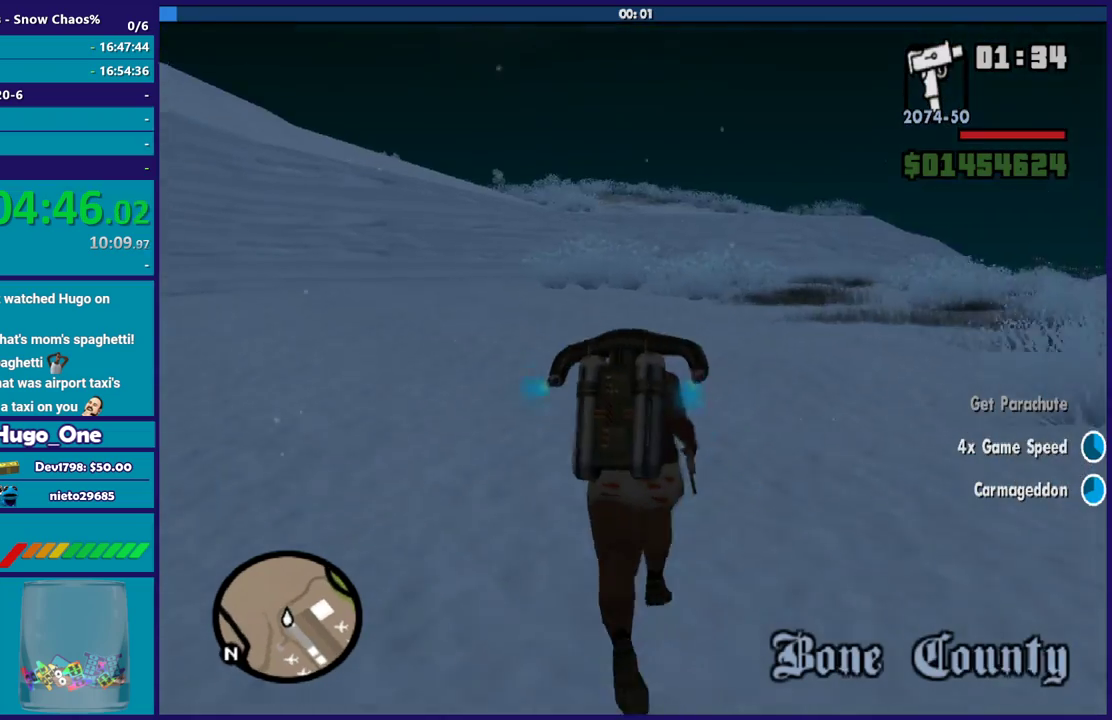
{"buttons": ["A"], "left_stick": "center", "right_stick": "center", "button_events": []}
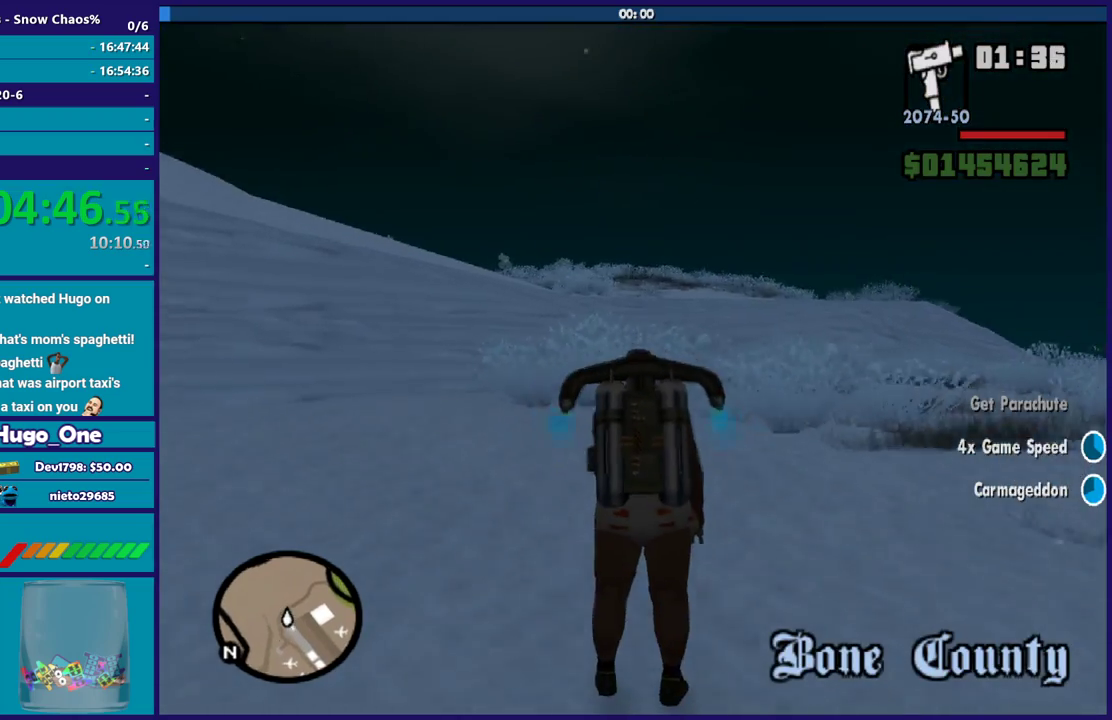
{"buttons": ["A"], "left_stick": "center", "right_stick": "center", "button_events": []}
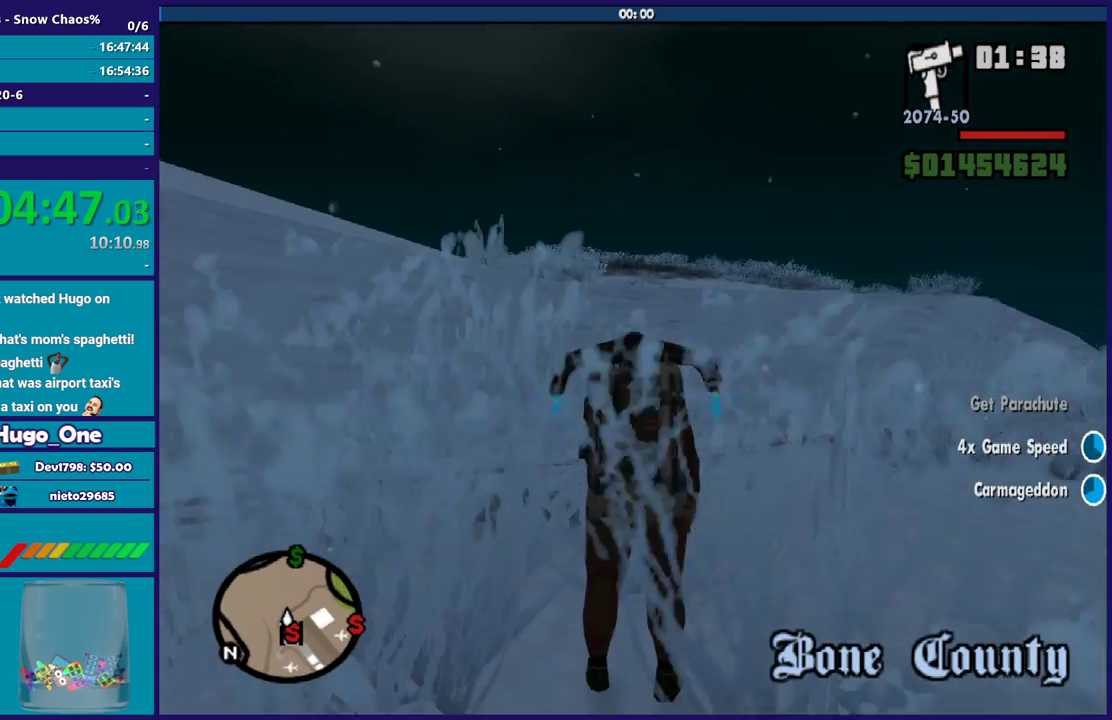
{"buttons": ["A"], "left_stick": "center", "right_stick": "center", "button_events": []}
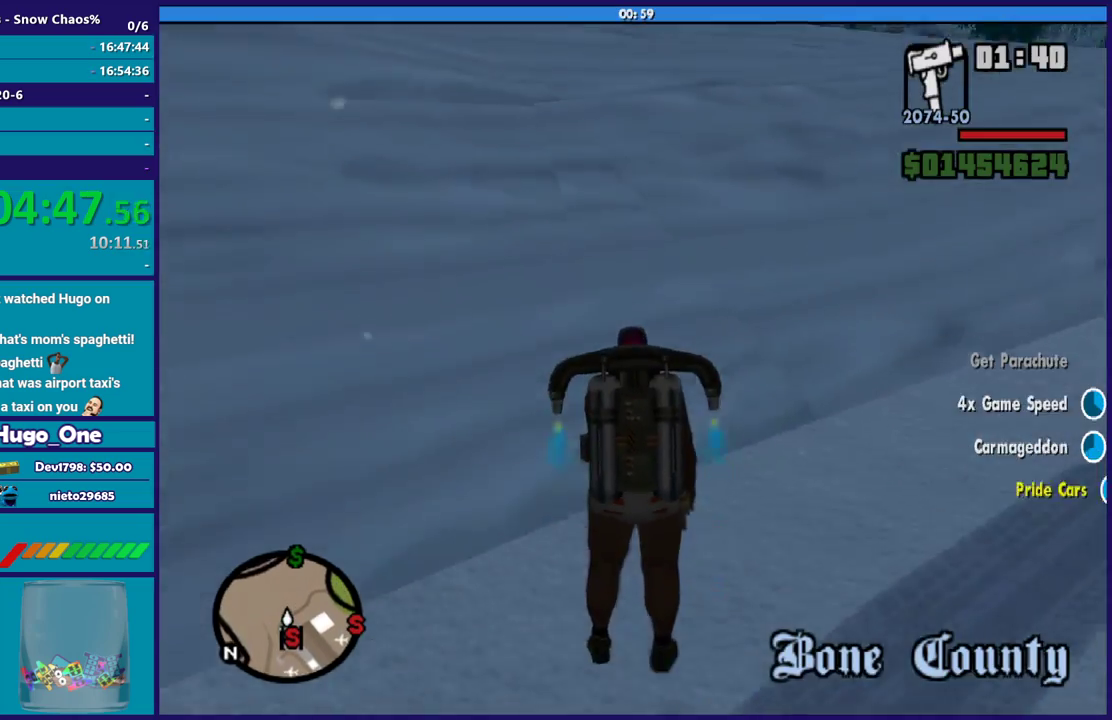
{"buttons": ["A"], "left_stick": "up", "right_stick": "center", "button_events": []}
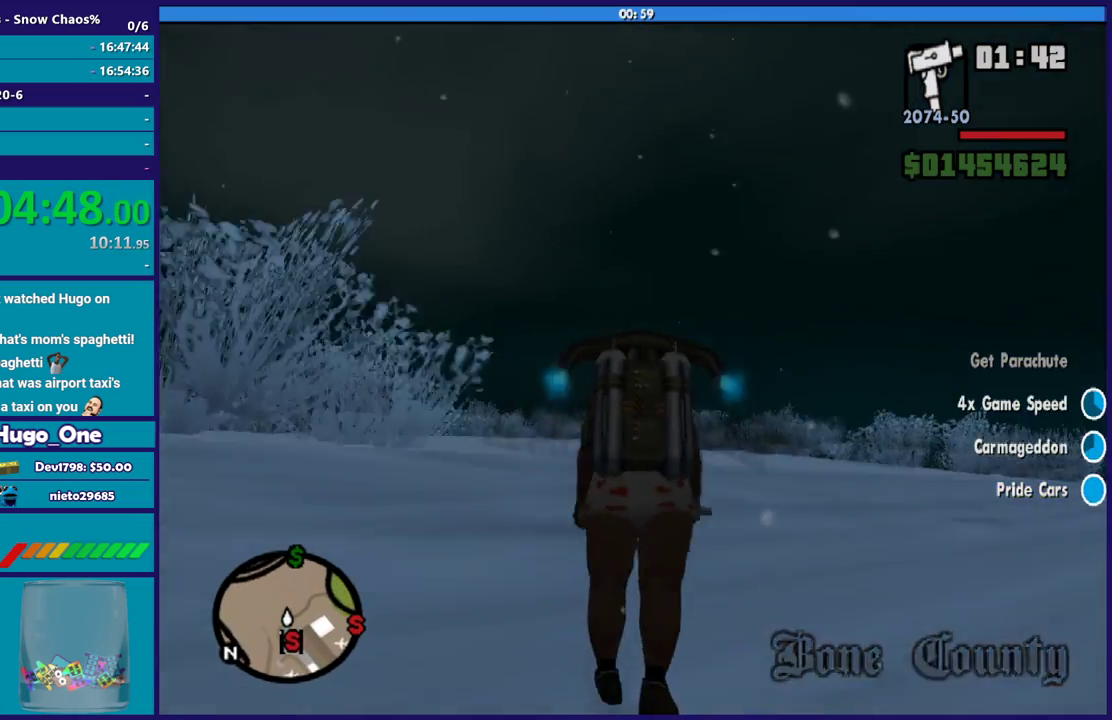
{"buttons": ["A"], "left_stick": "up", "right_stick": "center", "button_events": []}